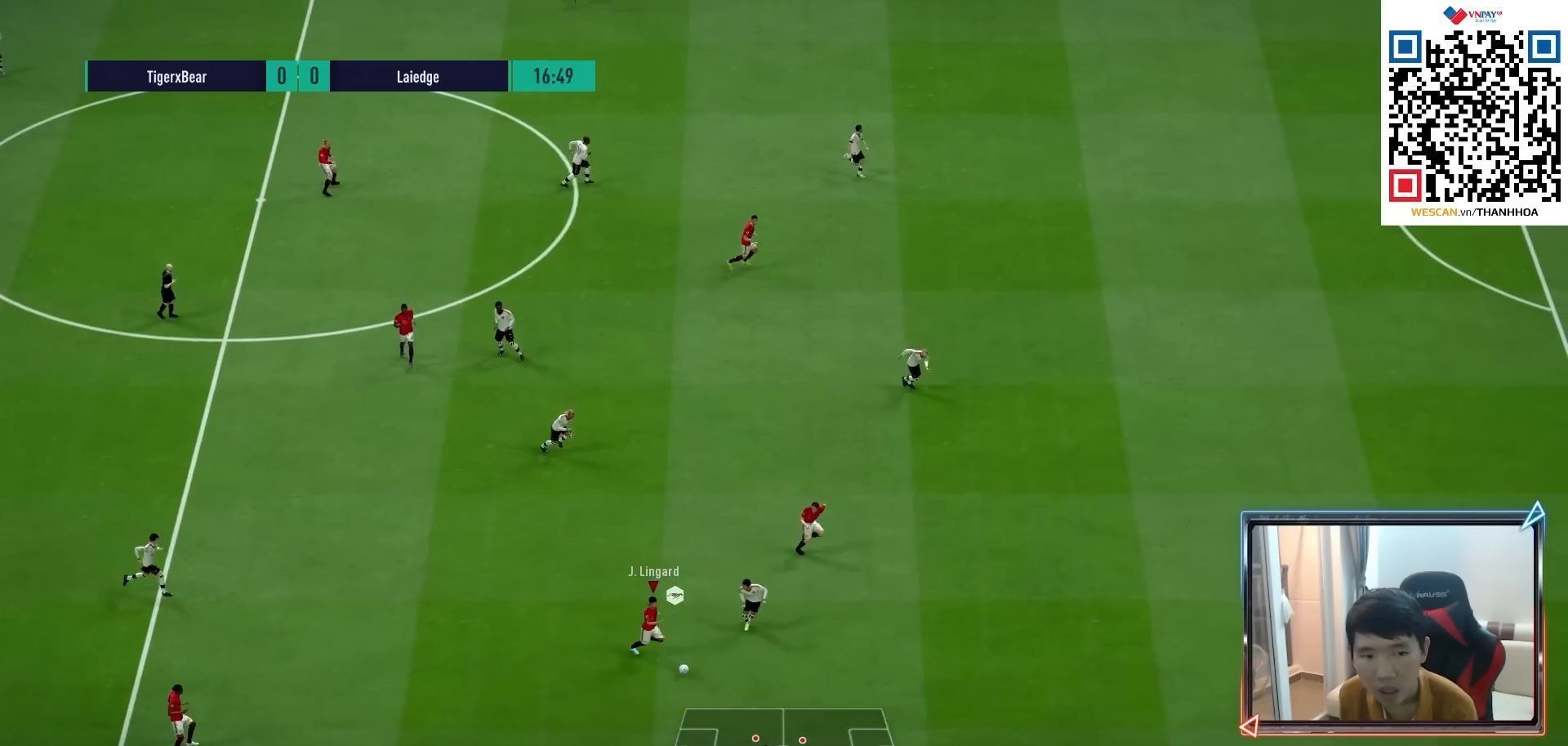
Gameplay with a controller (PlayStation layout); each line is a JSON object with the inputs held at the frame after it. "events" lists button and stick changes between this image and that frame as [ms after this image, input, new state], when the widget could be followed in between.
{"buttons": [], "left_stick": "down-left", "right_stick": "center", "events": [[383, "left_stick", "down-left"]]}
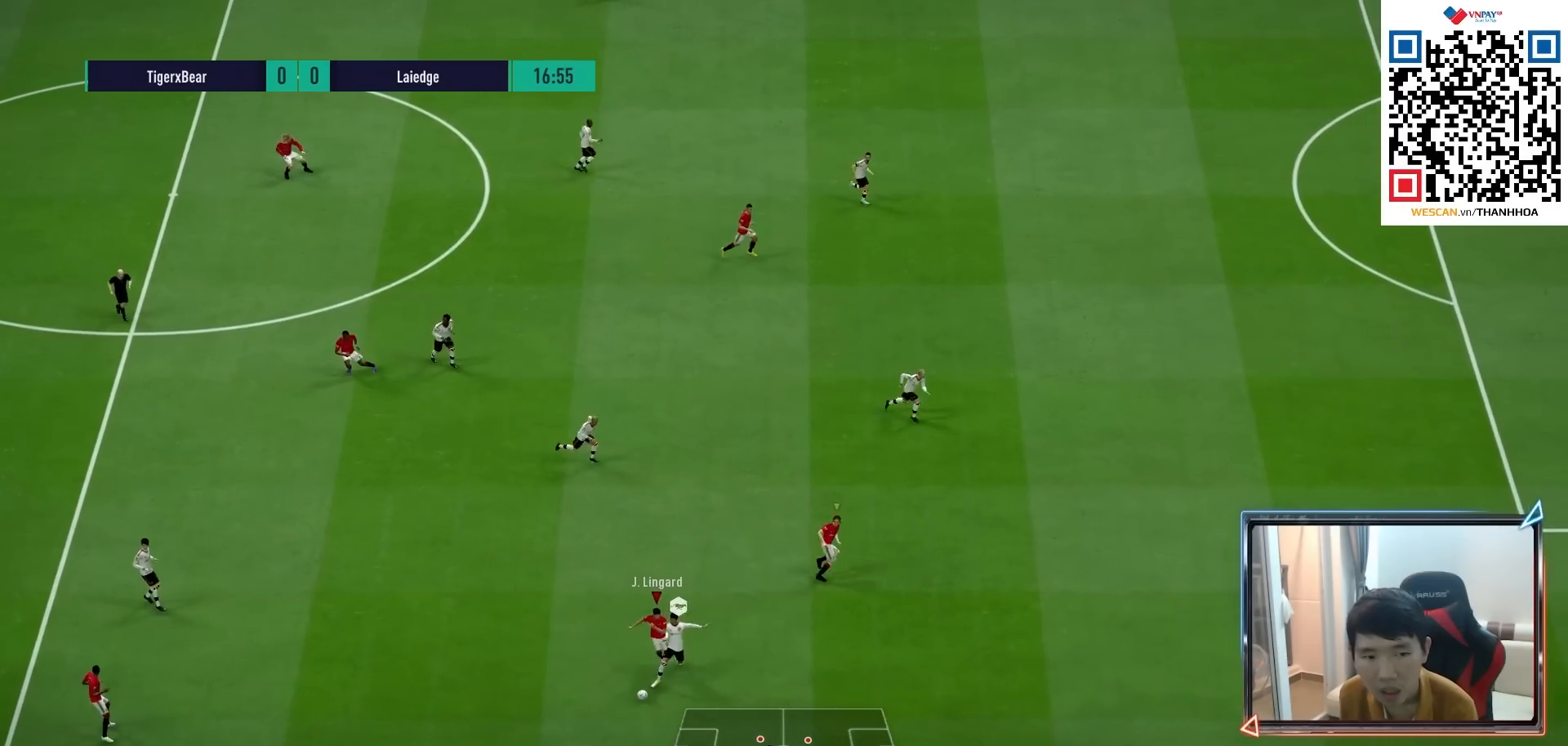
{"buttons": ["R1"], "left_stick": "down-left", "right_stick": "center", "events": [[167, "R1", "down"]]}
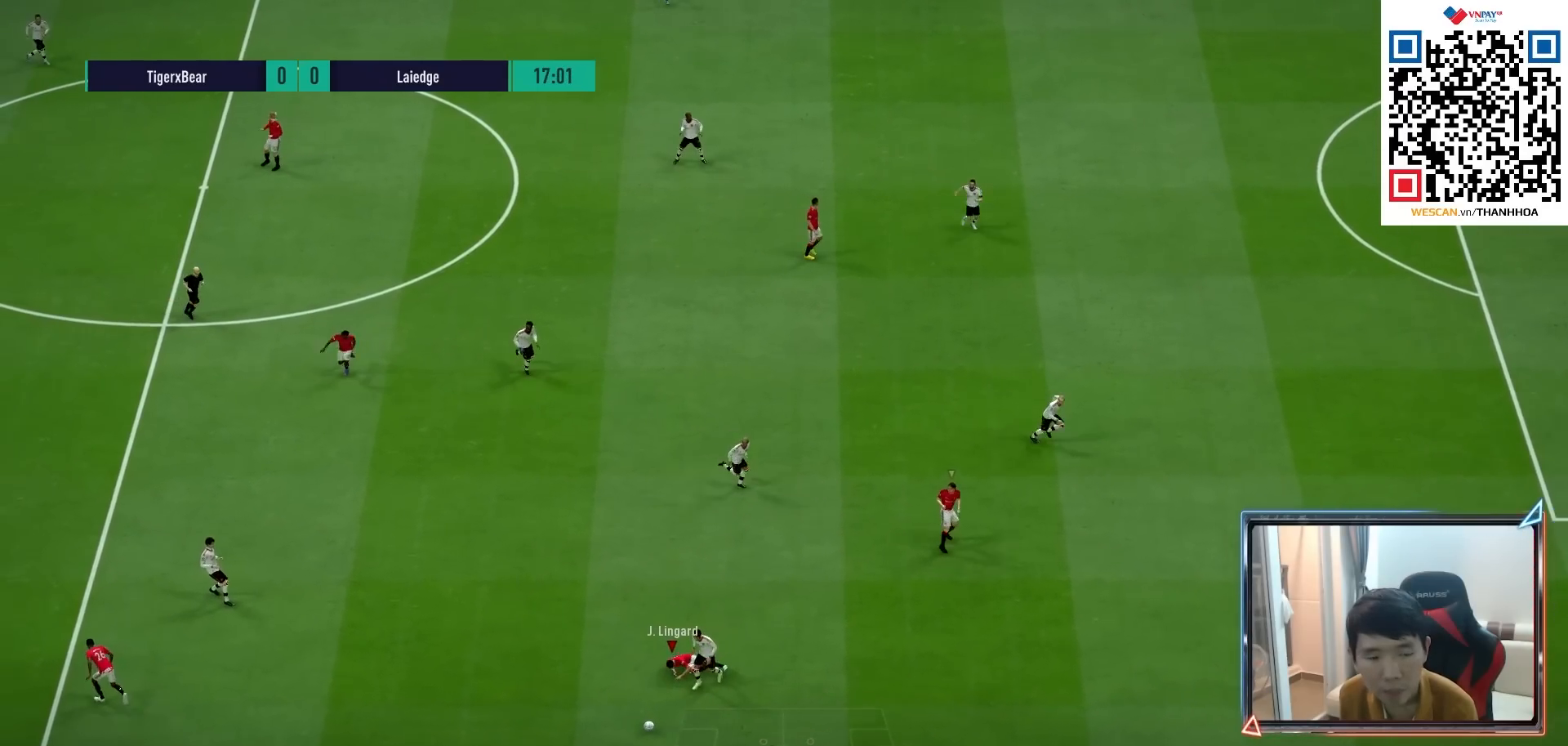
{"buttons": ["CROSS", "R1"], "left_stick": "center", "right_stick": "center", "events": [[100, "CROSS", "down"], [117, "L1", "down"], [150, "left_stick", "up-right"], [200, "left_stick", "center"], [233, "L1", "up"], [300, "DPAD_UP", "down"], [367, "DPAD_UP", "up"], [450, "DPAD_DOWN", "down"], [500, "DPAD_DOWN", "up"]]}
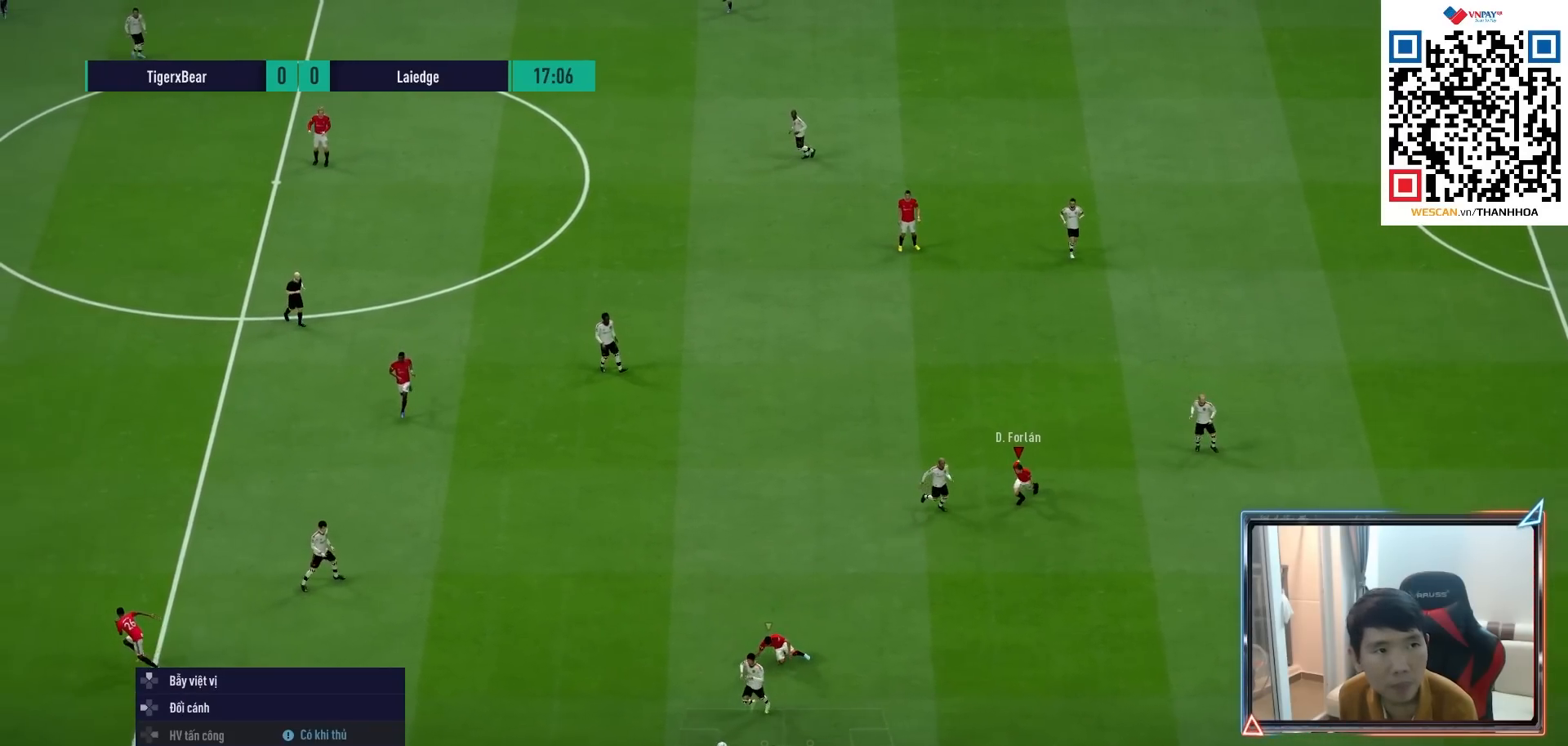
{"buttons": ["R1"], "left_stick": "down-right", "right_stick": "center", "events": [[117, "left_stick", "up-right"], [183, "CROSS", "up"], [333, "left_stick", "right"], [333, "right_stick", "left"], [450, "right_stick", "center"], [467, "left_stick", "down-right"]]}
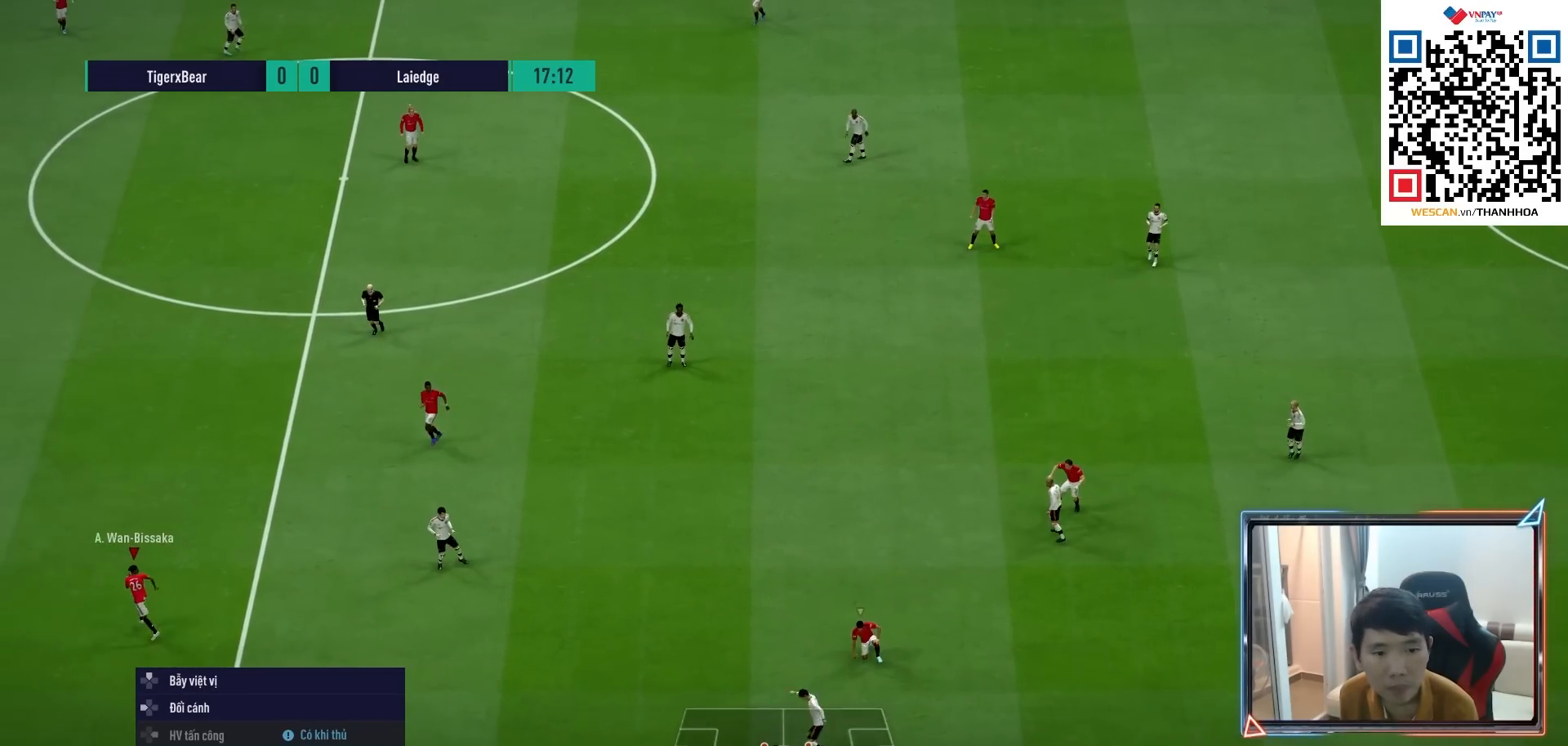
{"buttons": ["R1", "R2"], "left_stick": "down-right", "right_stick": "center", "events": [[217, "right_stick", "up"], [333, "right_stick", "center"], [367, "R2", "down"]]}
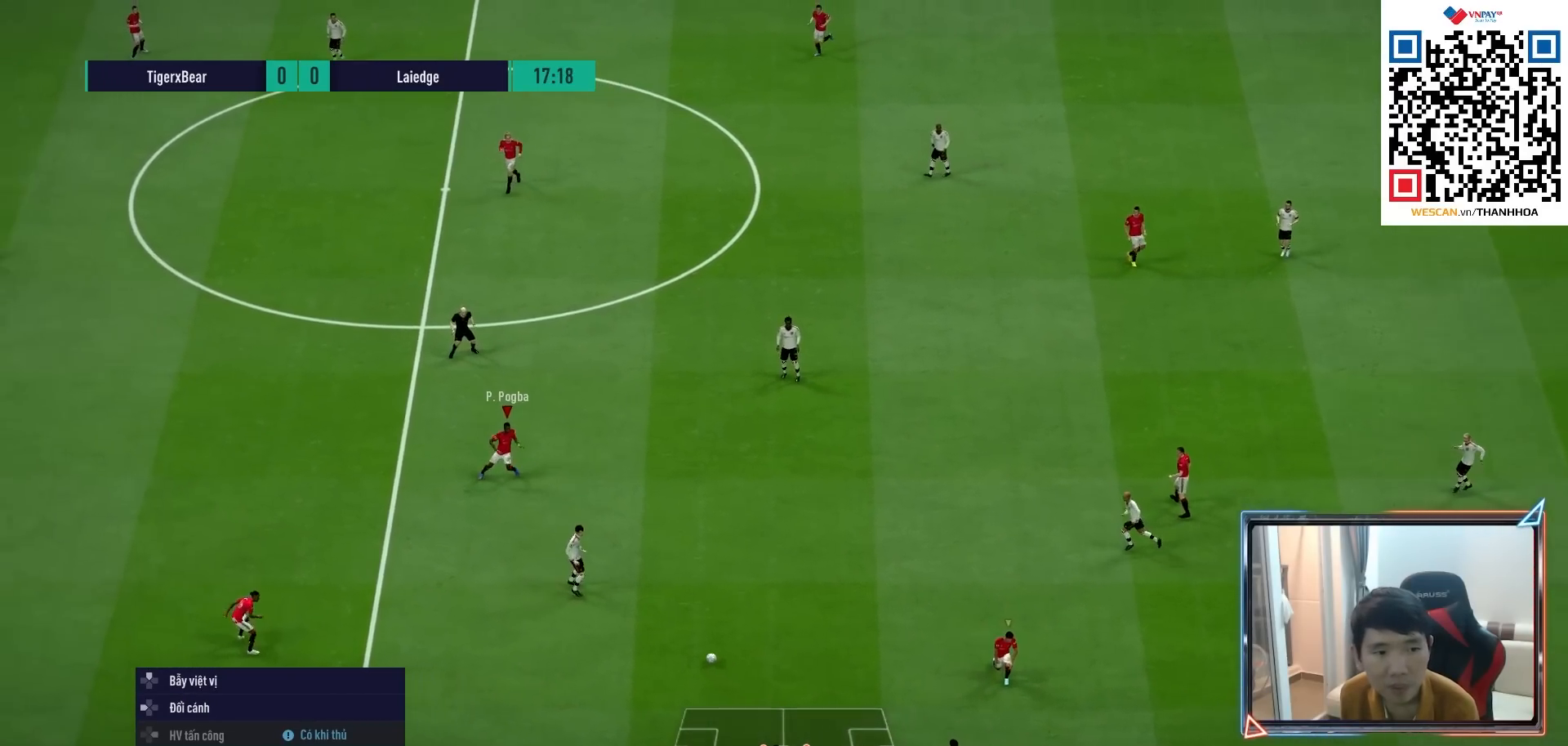
{"buttons": ["R1", "R2"], "left_stick": "right", "right_stick": "center", "events": [[117, "left_stick", "right"]]}
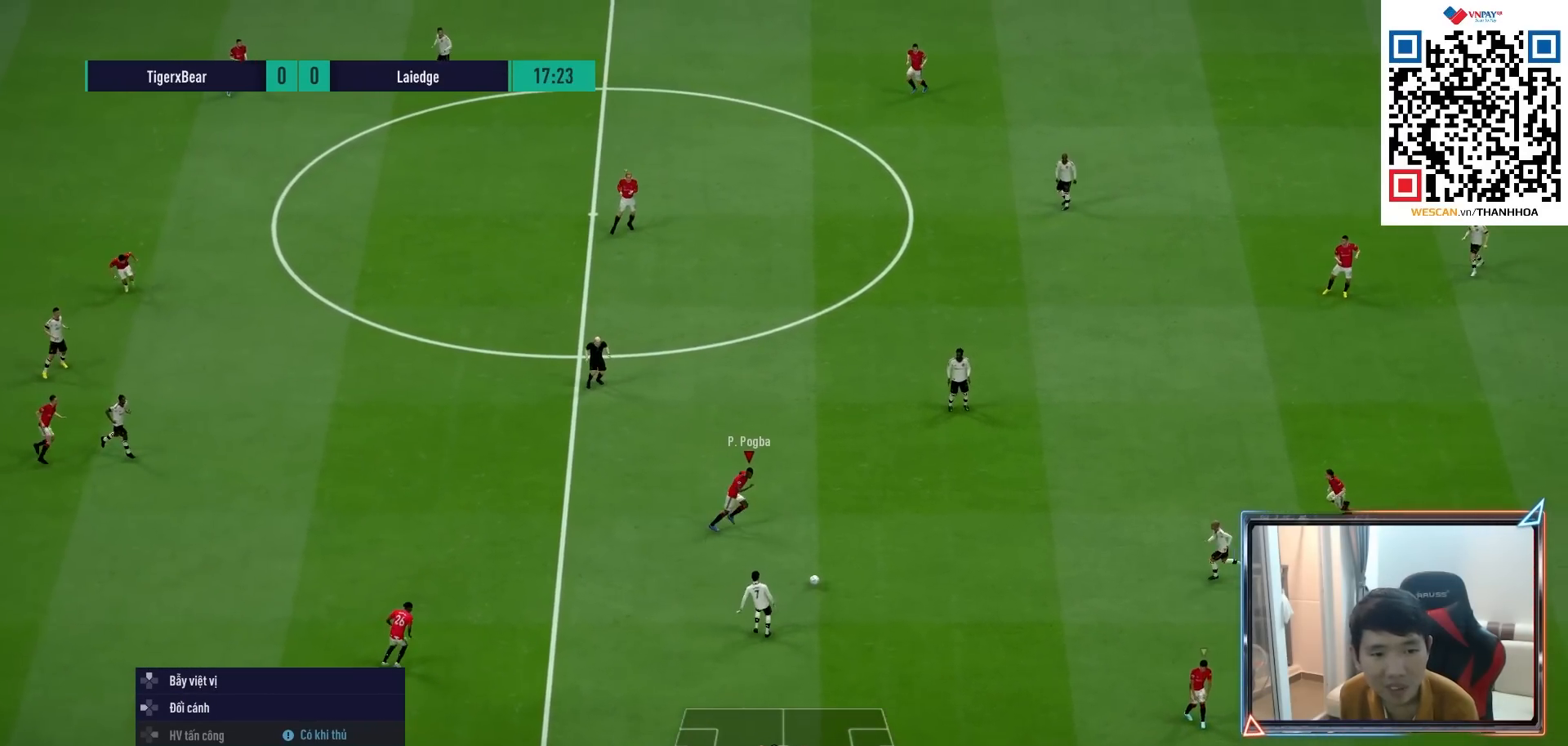
{"buttons": ["R1"], "left_stick": "up", "right_stick": "center", "events": [[67, "left_stick", "up-right"], [150, "R2", "up"], [283, "left_stick", "up"]]}
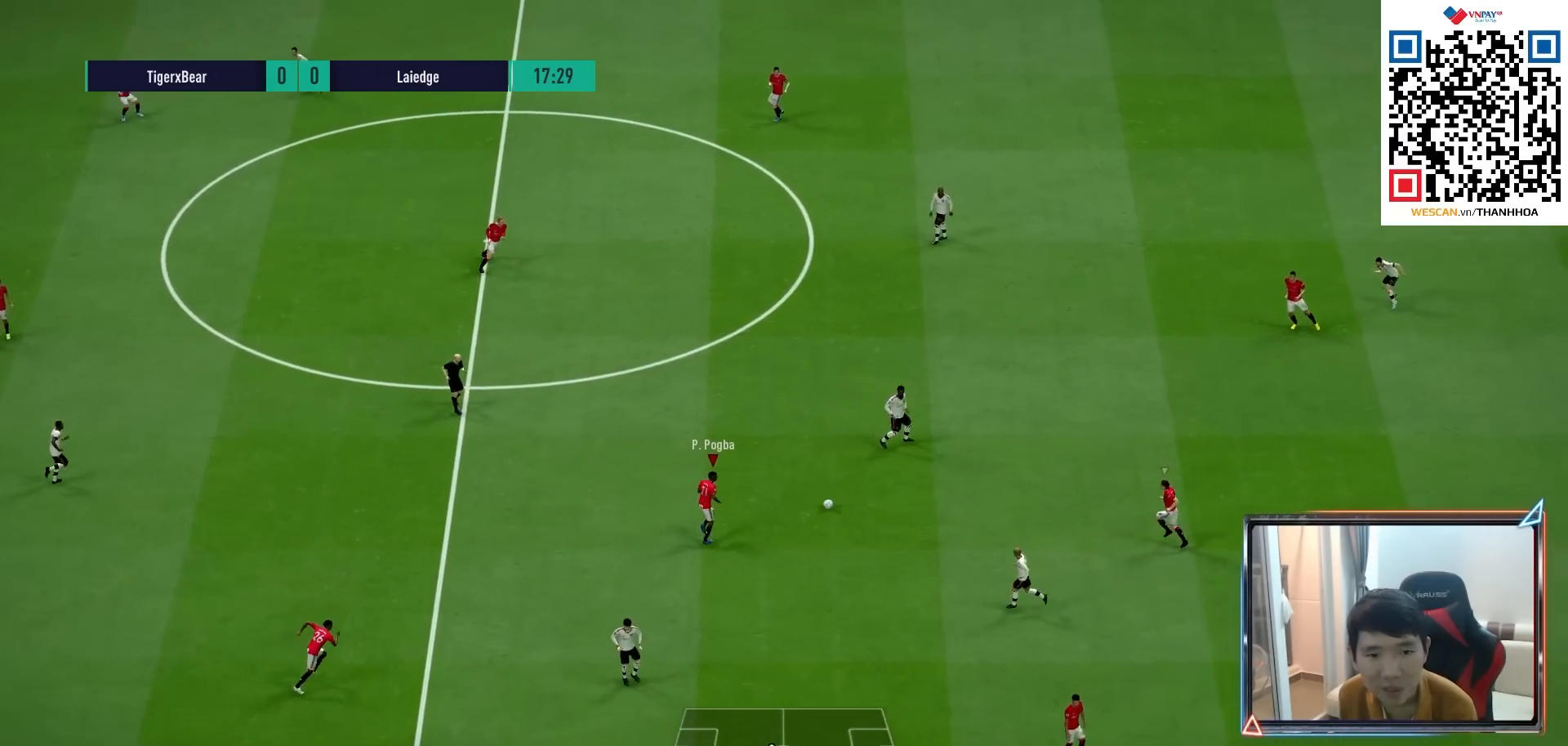
{"buttons": ["R1"], "left_stick": "up", "right_stick": "center", "events": []}
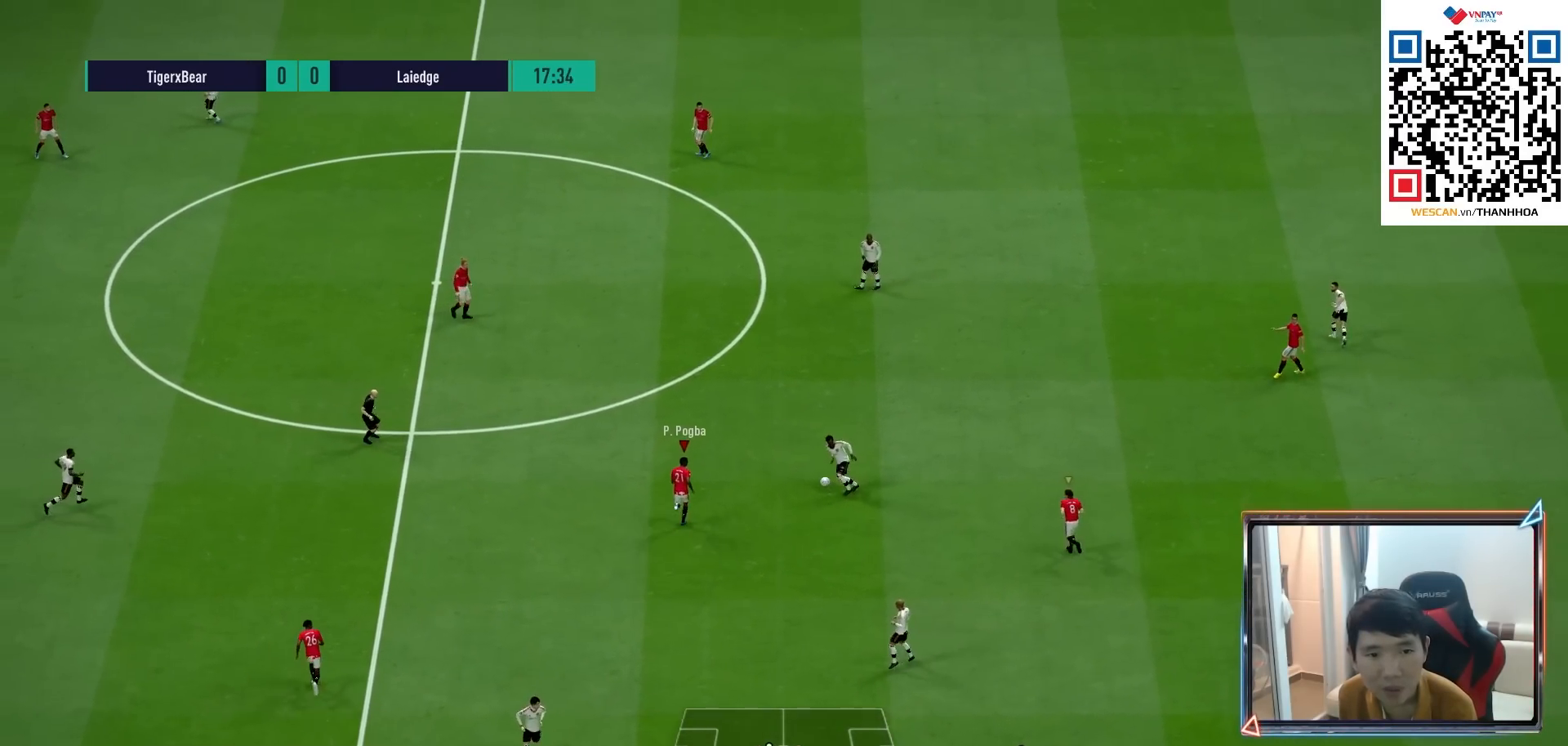
{"buttons": ["R1"], "left_stick": "up", "right_stick": "center", "events": [[383, "SQUARE", "down"], [500, "SQUARE", "up"]]}
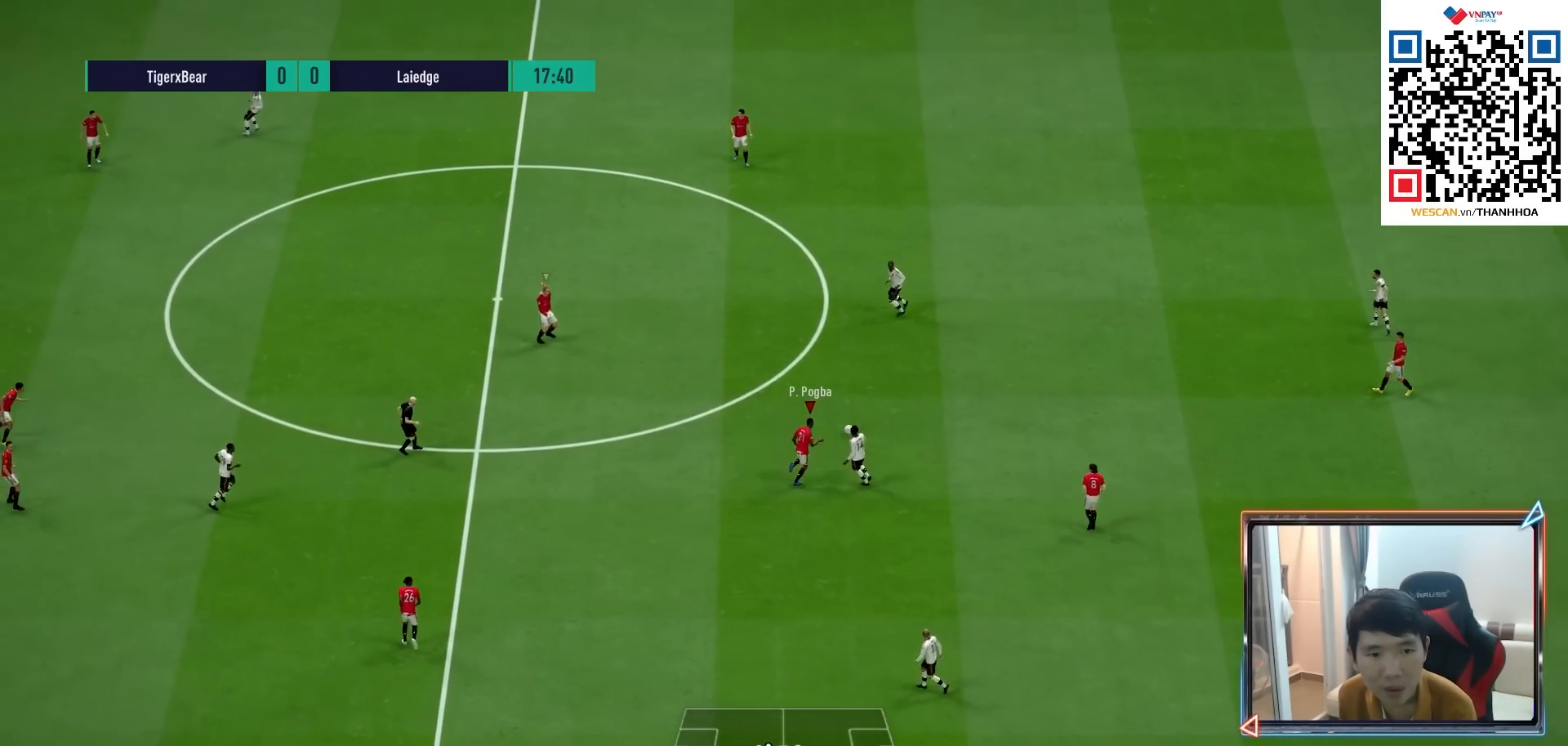
{"buttons": ["L2", "R1", "R2"], "left_stick": "up", "right_stick": "center", "events": [[67, "L1", "down"], [150, "left_stick", "up-right"], [183, "L1", "up"], [367, "R2", "down"], [433, "L2", "down"], [450, "left_stick", "up"]]}
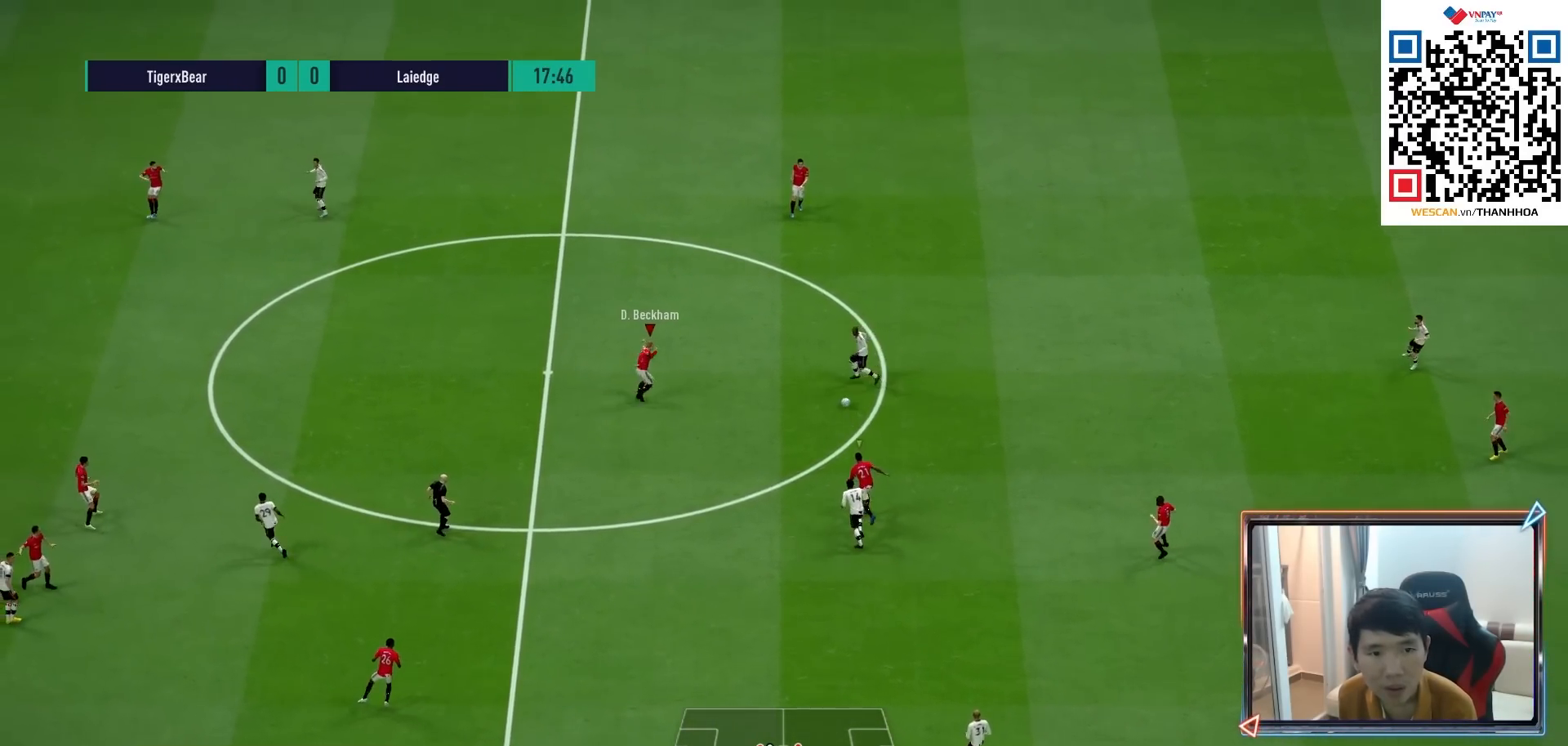
{"buttons": ["R1", "R2"], "left_stick": "up", "right_stick": "center", "events": [[267, "L2", "up"]]}
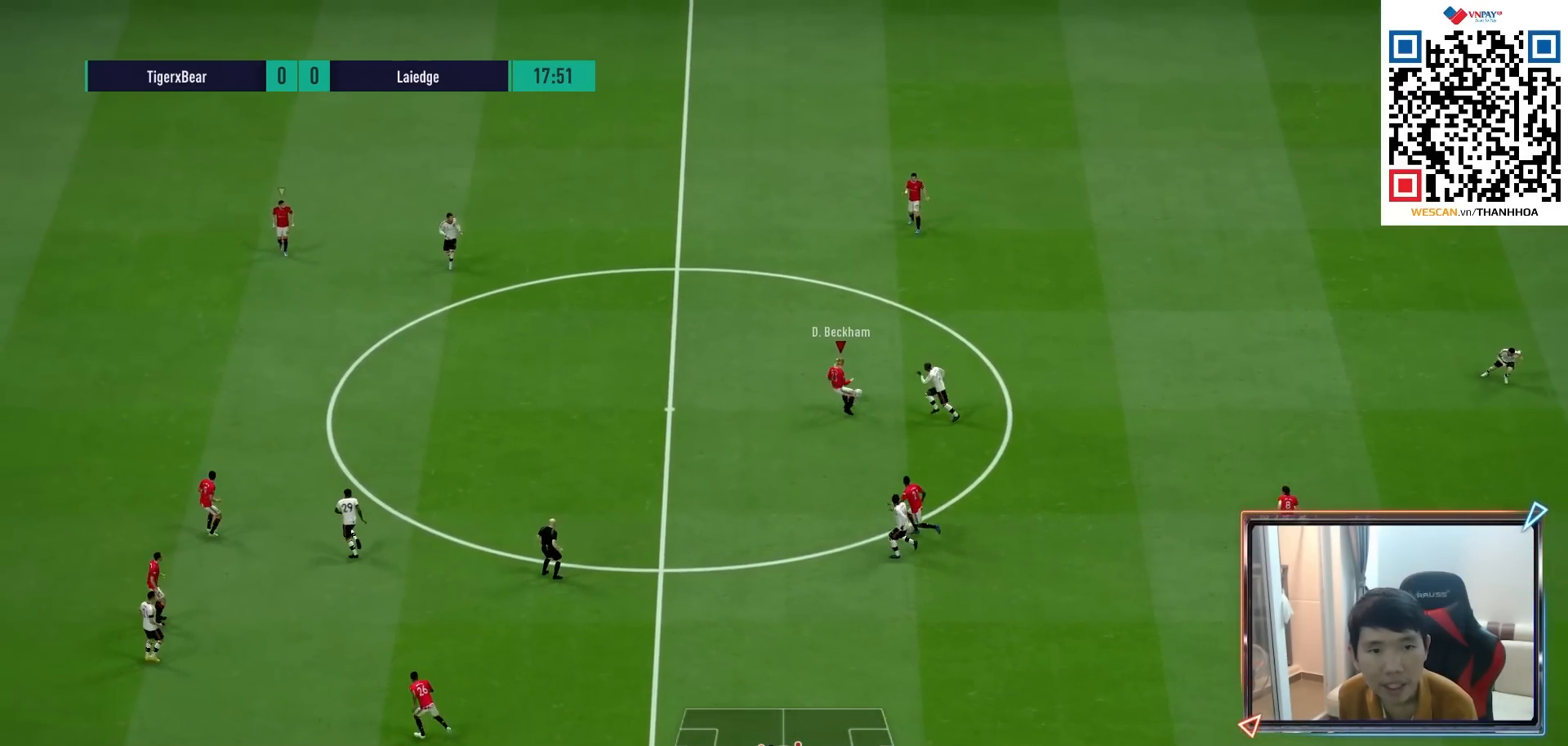
{"buttons": ["R1", "R2"], "left_stick": "up", "right_stick": "center", "events": []}
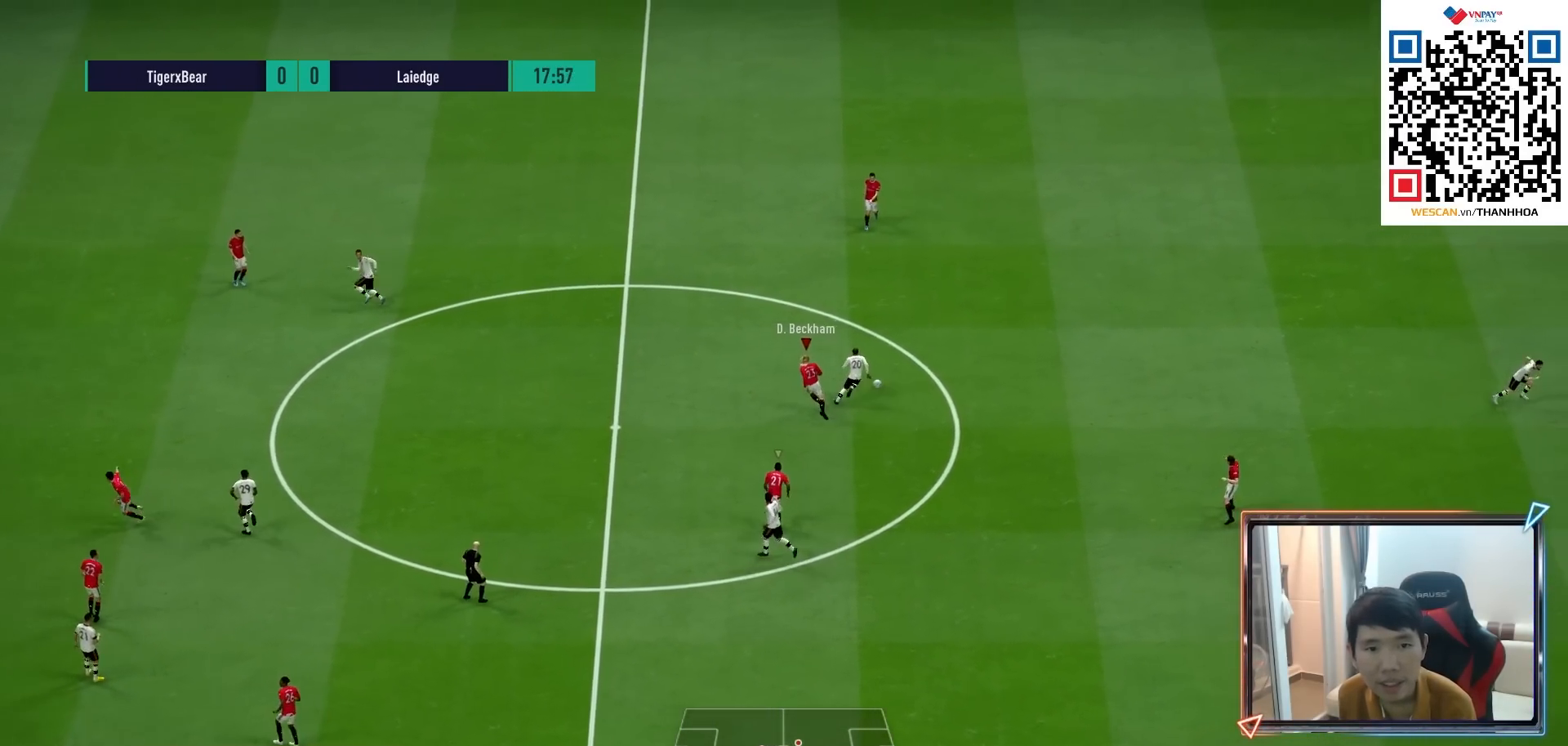
{"buttons": ["R1", "R2"], "left_stick": "up", "right_stick": "center", "events": [[317, "R2", "up"], [367, "SQUARE", "down"], [417, "R2", "down"], [500, "SQUARE", "up"]]}
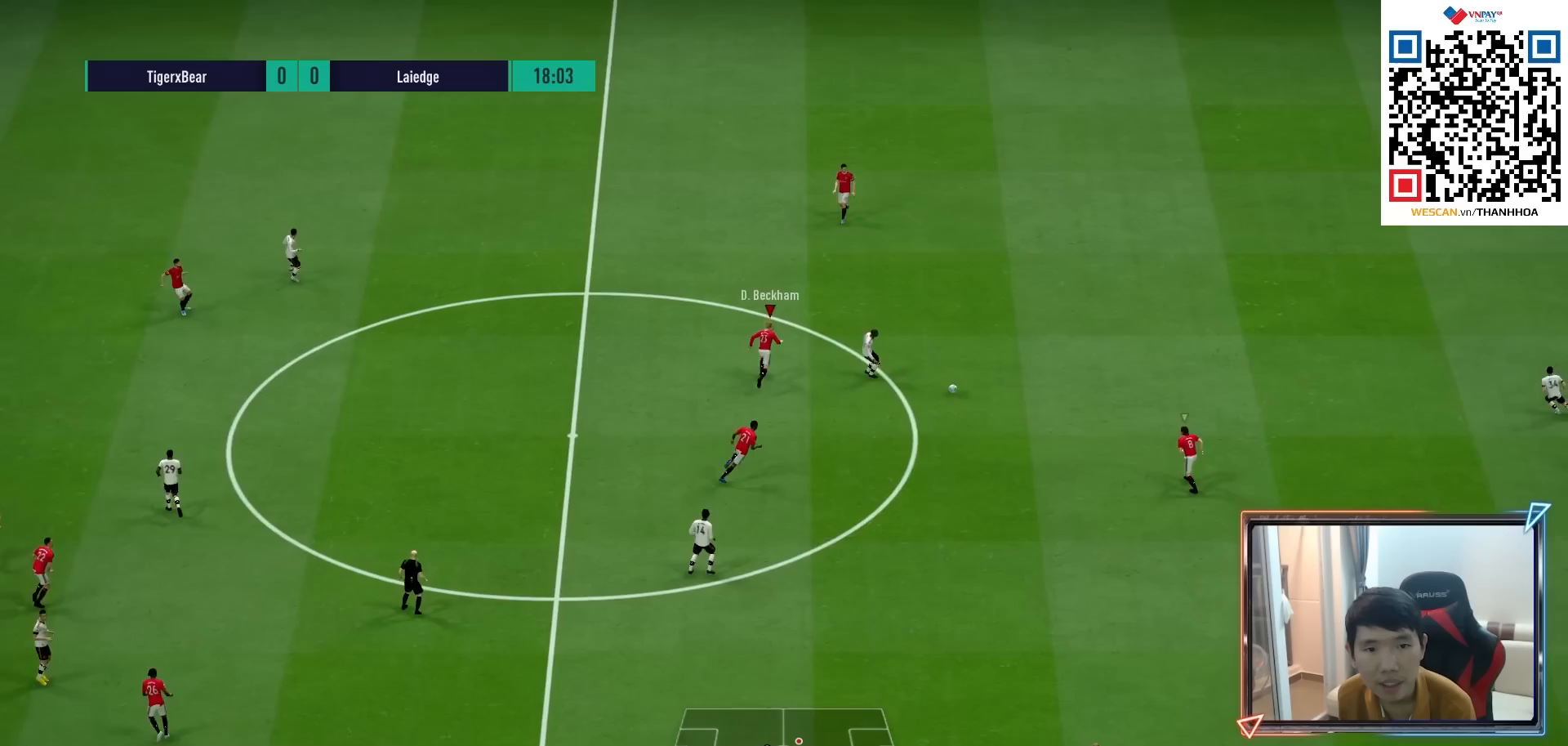
{"buttons": ["CROSS", "L1"], "left_stick": "up", "right_stick": "center", "events": [[83, "L1", "down"], [133, "R2", "up"], [217, "L1", "up"], [317, "R1", "up"], [450, "CROSS", "down"], [467, "L1", "down"]]}
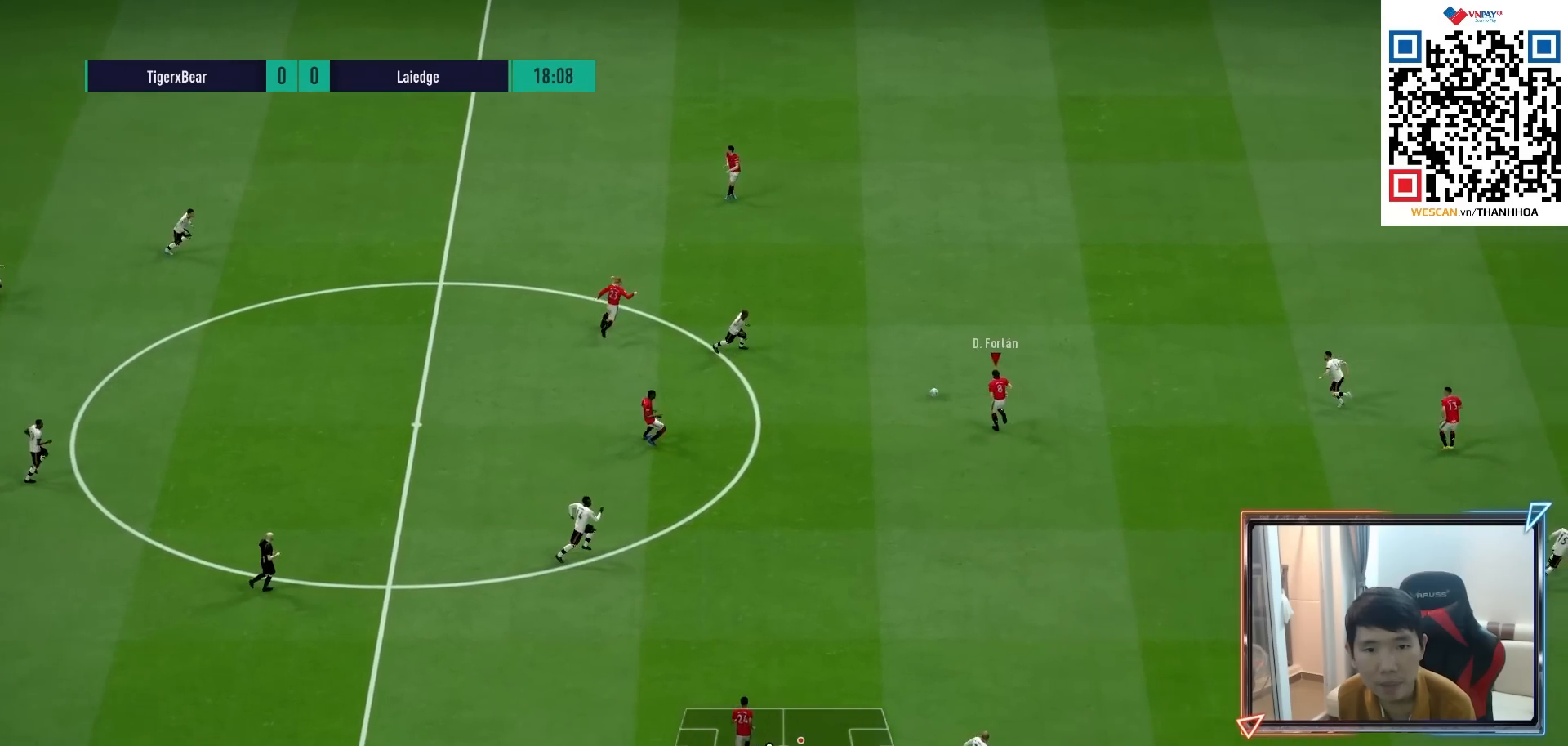
{"buttons": [], "left_stick": "right", "right_stick": "center", "events": [[50, "CROSS", "up"], [67, "L1", "up"], [100, "left_stick", "center"], [267, "left_stick", "right"]]}
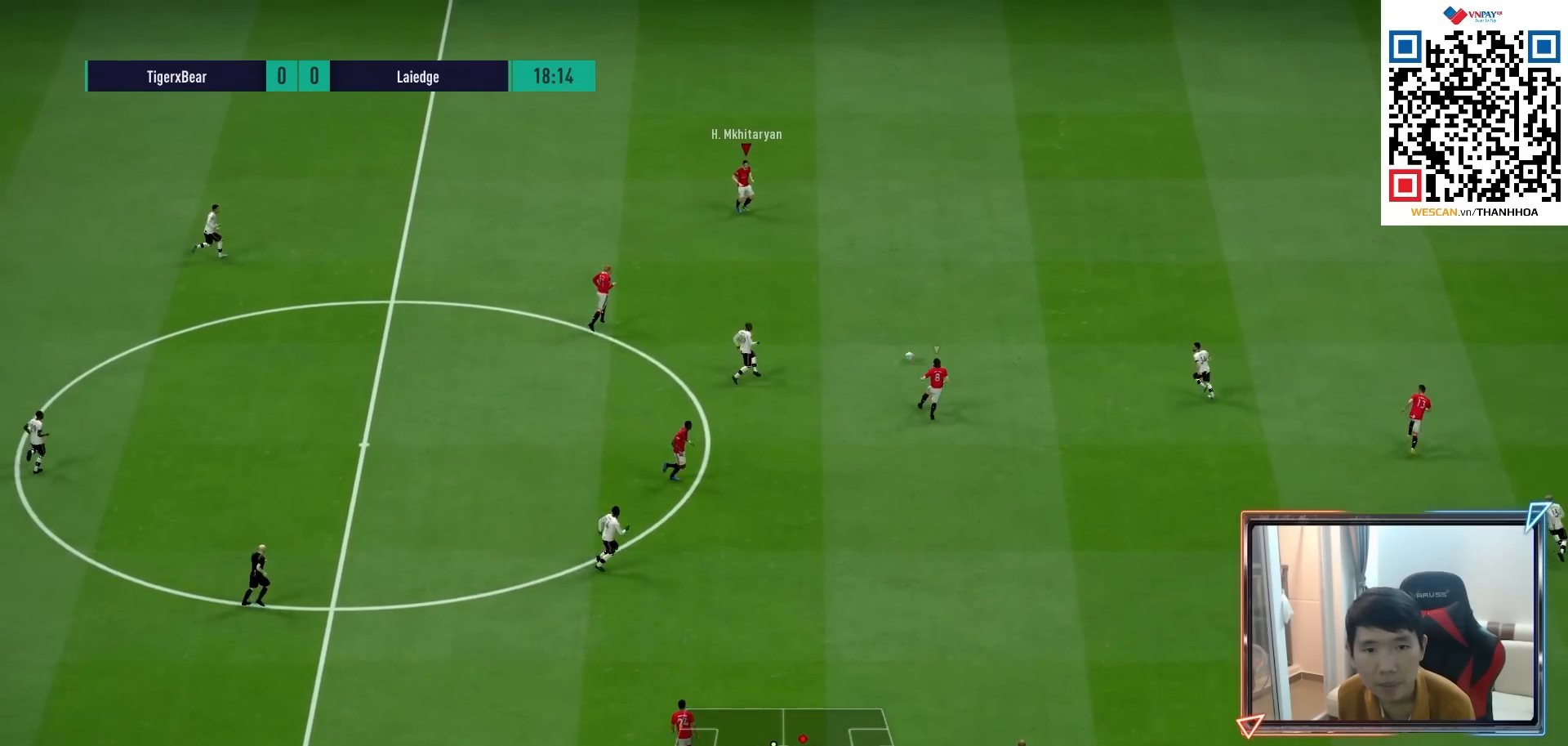
{"buttons": ["R1"], "left_stick": "right", "right_stick": "center", "events": [[50, "R1", "down"]]}